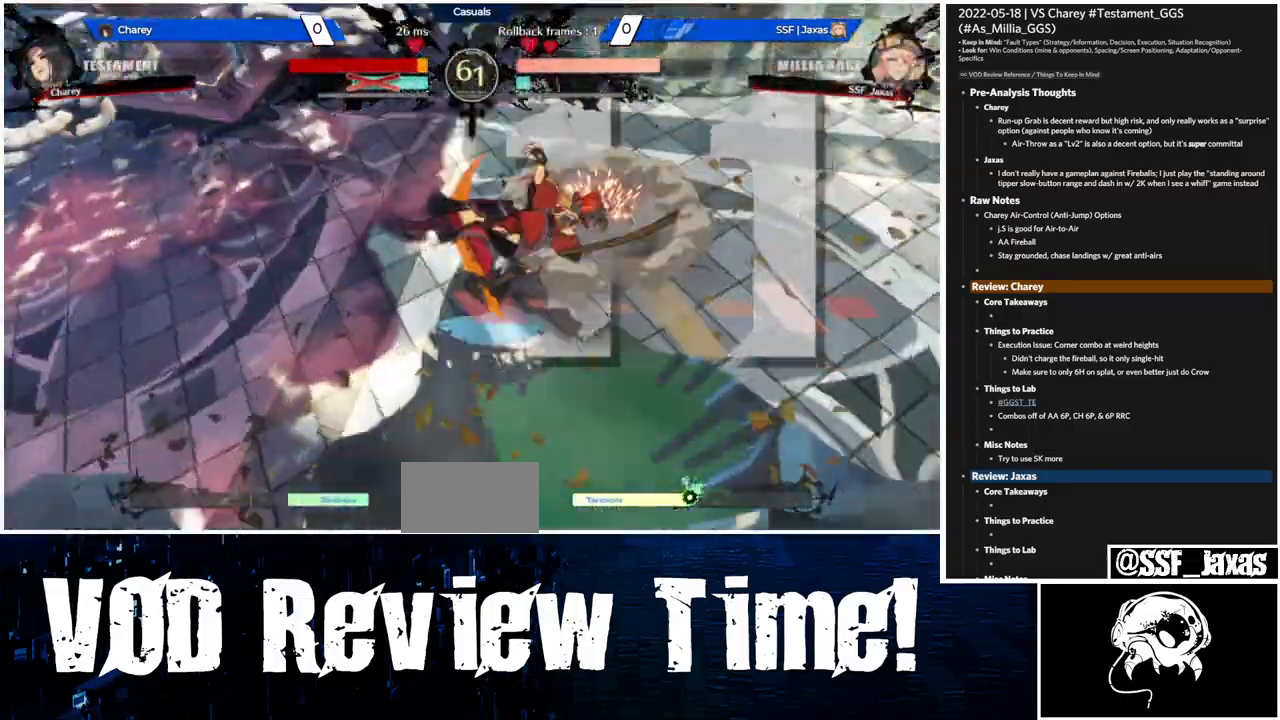
Gameplay with a controller (arcade stick); each line is a JSON object with the inputs held at the frame after it. "events" lists button and stick changes between this image and that frame as [ms after this image, input, new state], when the widget could be followed in between. Not read: L3 R3.
{"buttons": [], "events": []}
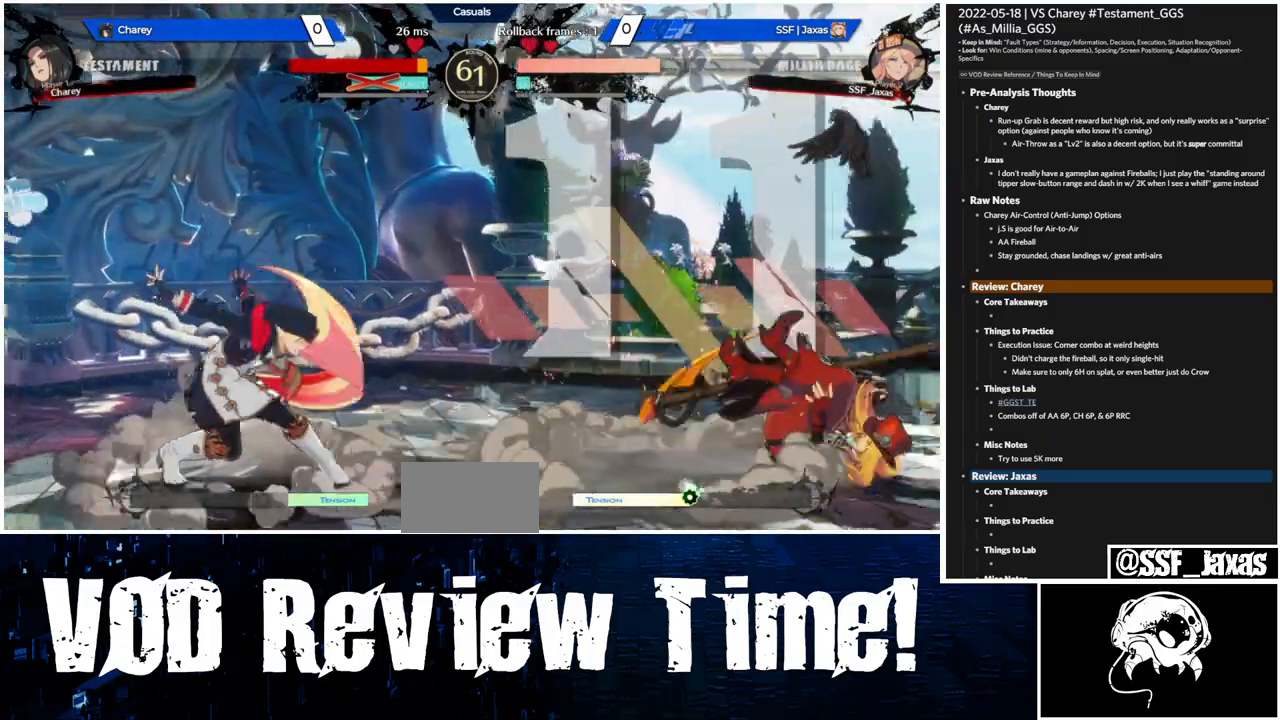
{"buttons": ["L1"]}
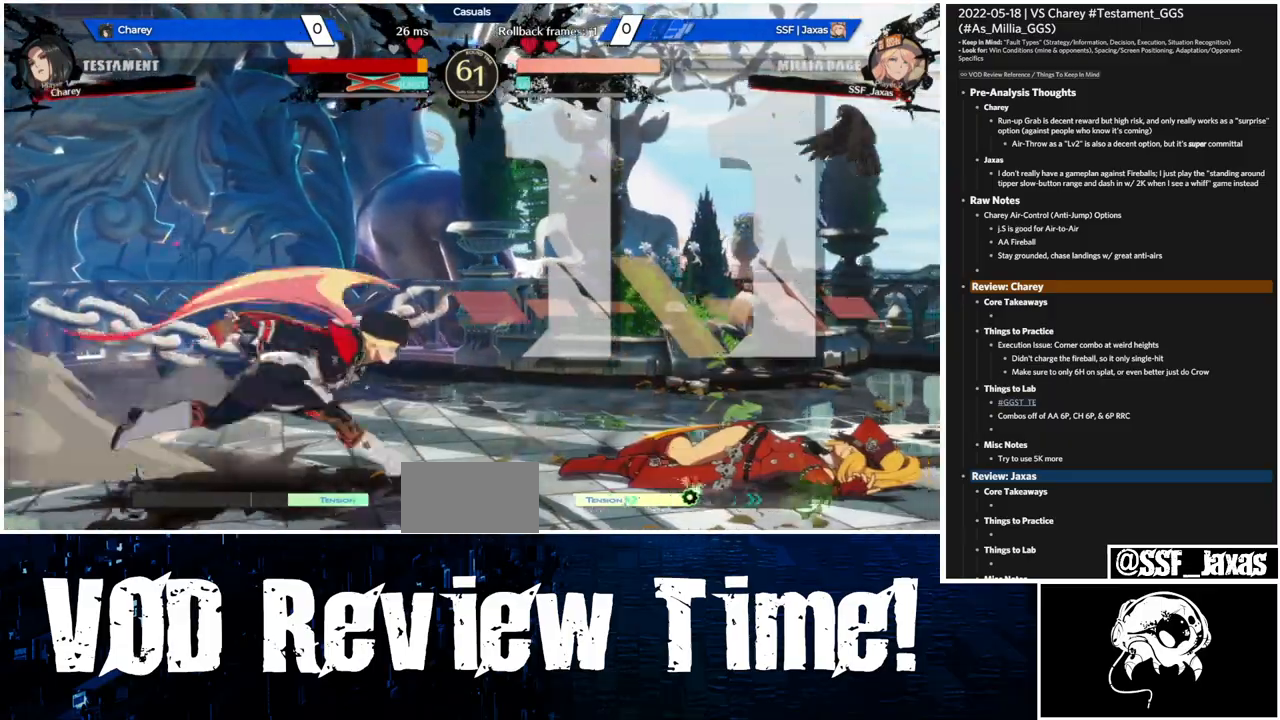
{"buttons": []}
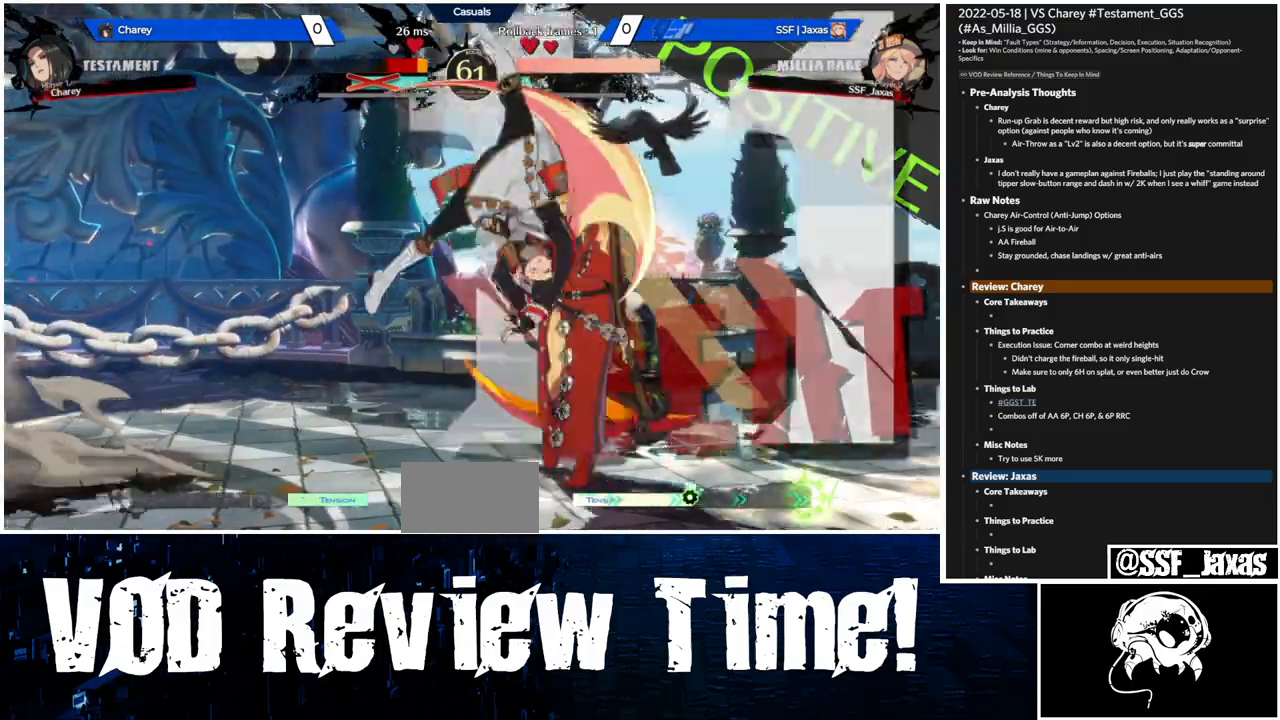
{"buttons": [], "events": []}
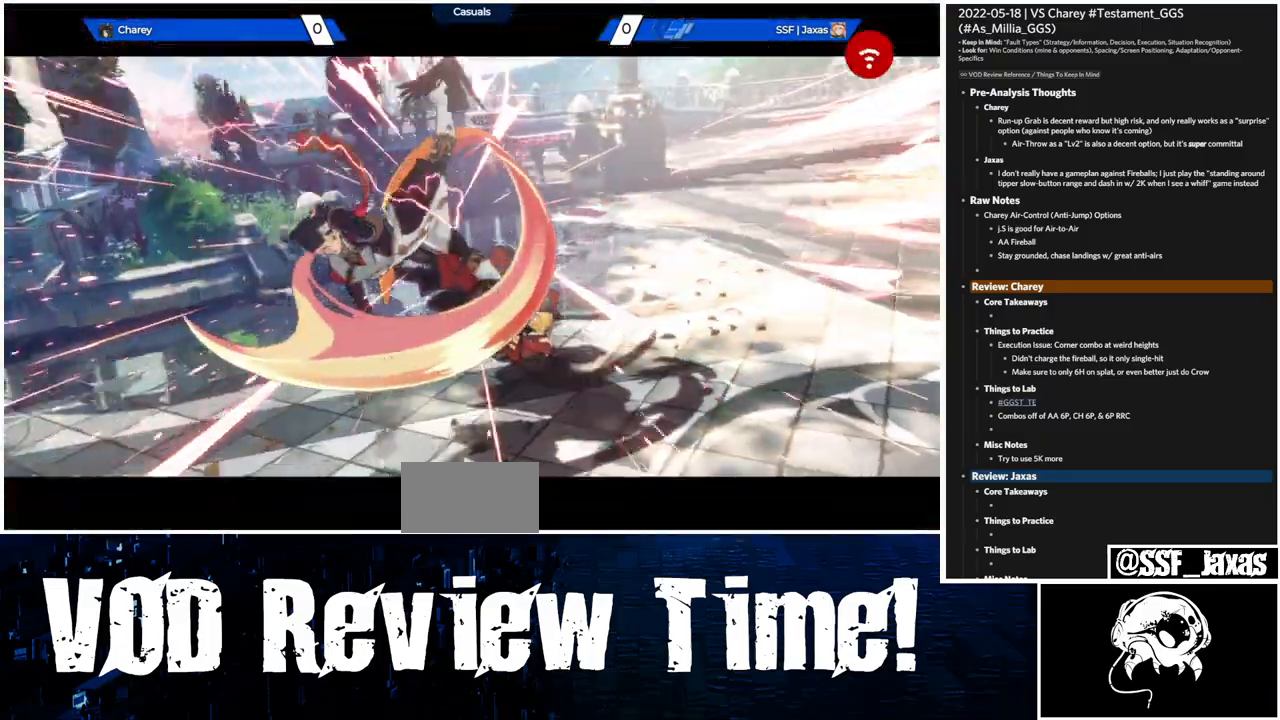
{"buttons": [], "events": []}
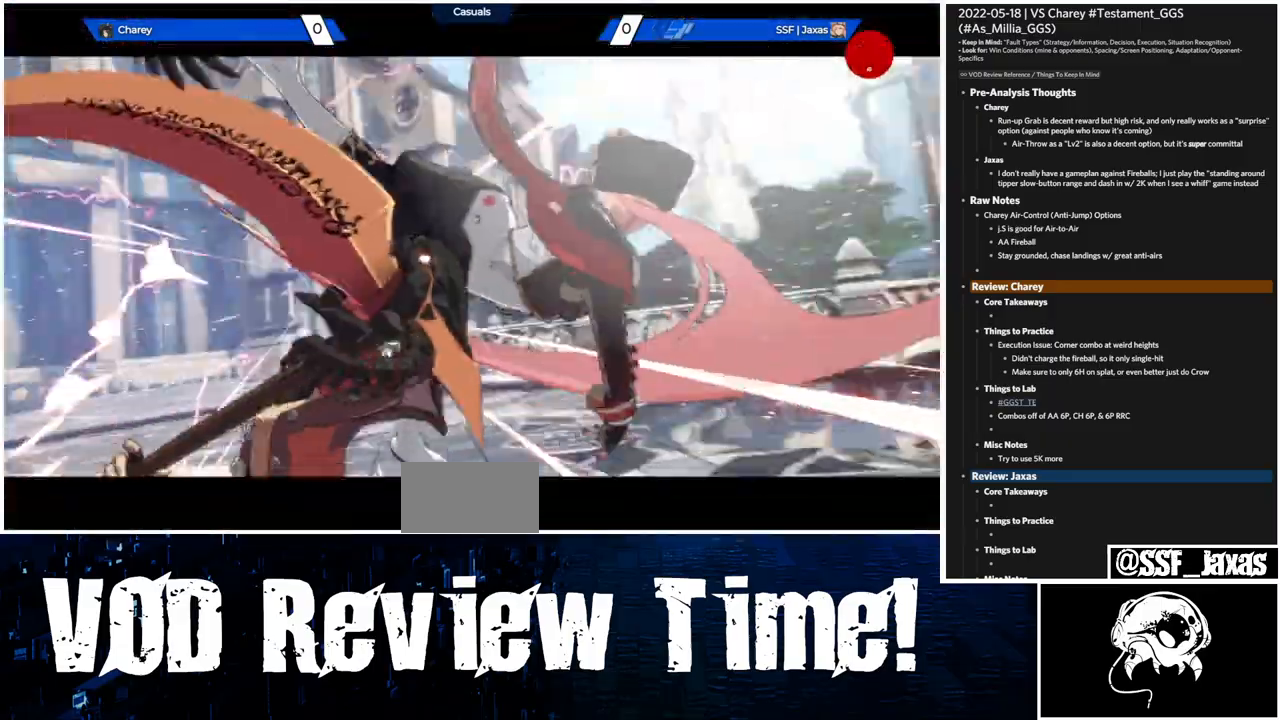
{"buttons": [], "events": []}
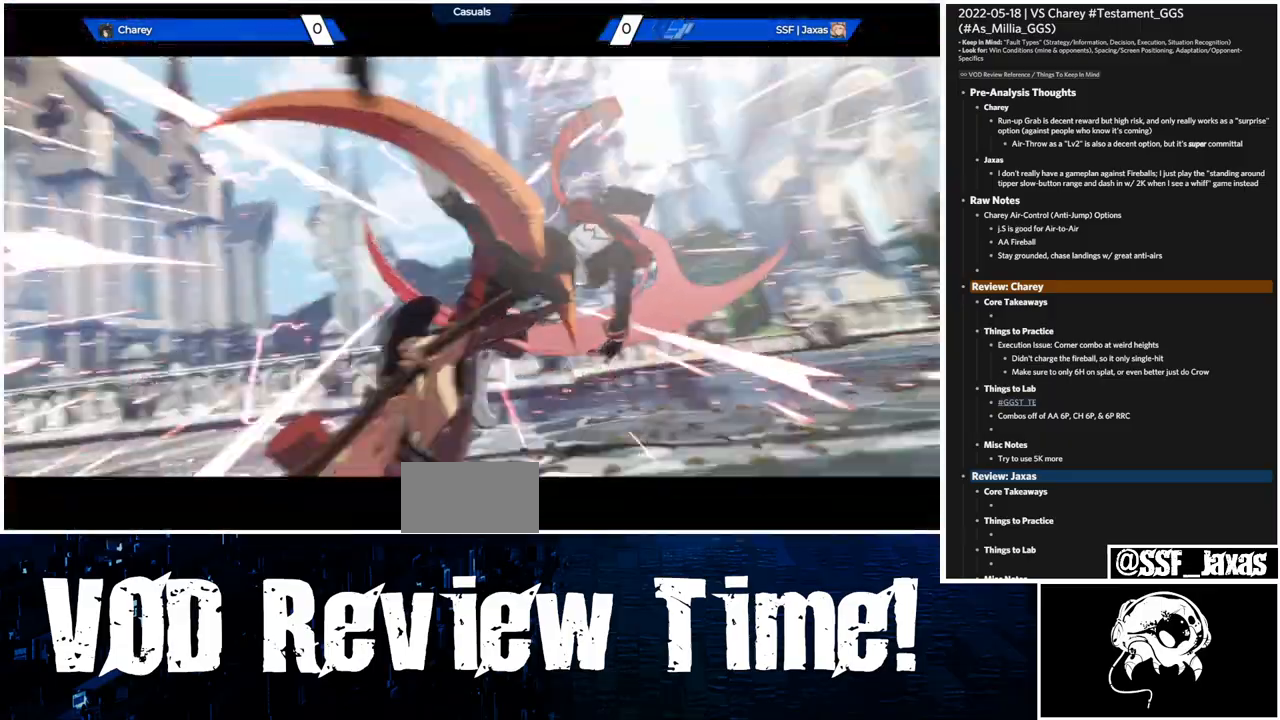
{"buttons": [], "events": []}
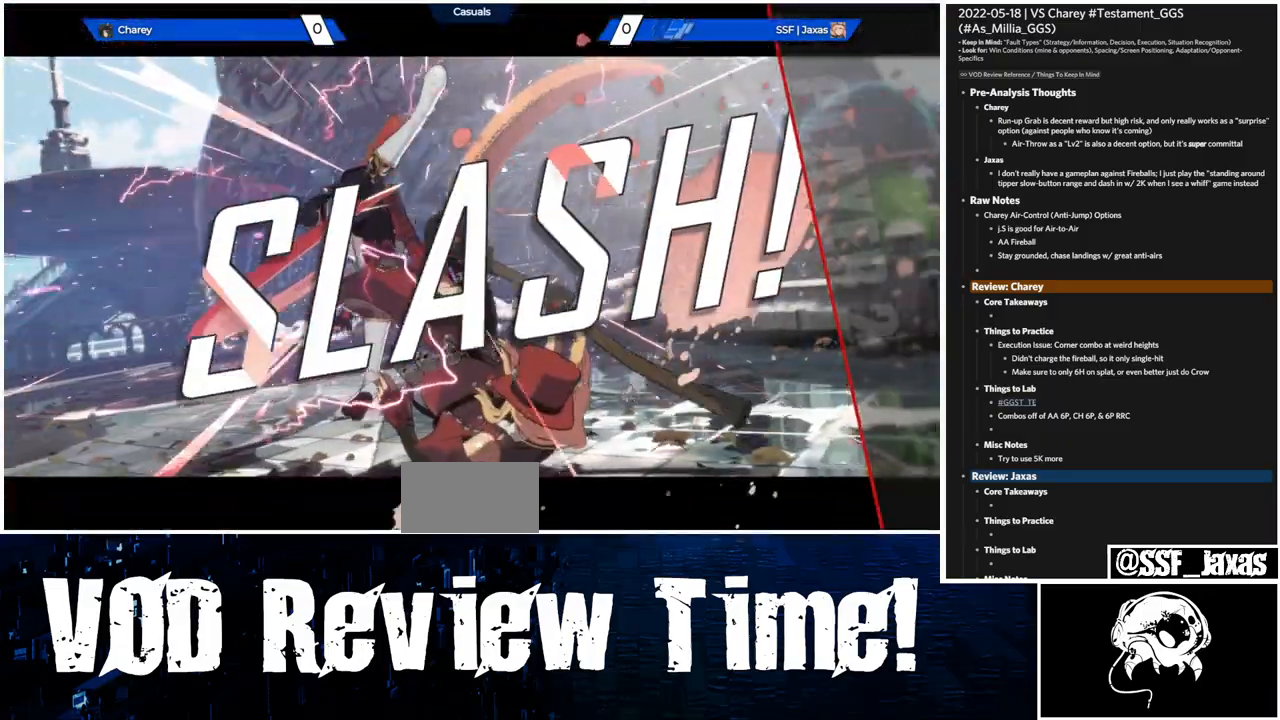
{"buttons": ["DPAD_RIGHT"], "events": [[367, "DPAD_RIGHT", "down"]]}
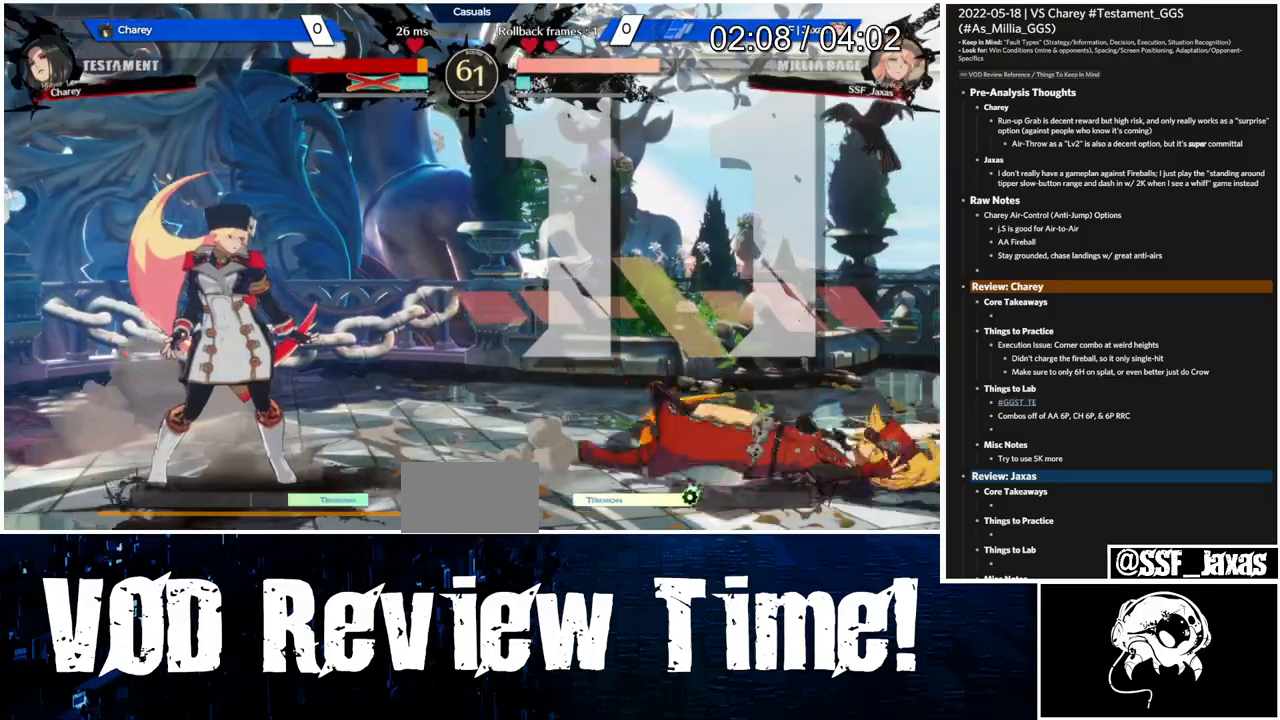
{"buttons": ["R1", "DPAD_RIGHT"], "events": [[33, "DPAD_RIGHT", "up"], [167, "L1", "down"], [433, "DPAD_RIGHT", "down"], [500, "L1", "up"], [500, "R1", "down"]]}